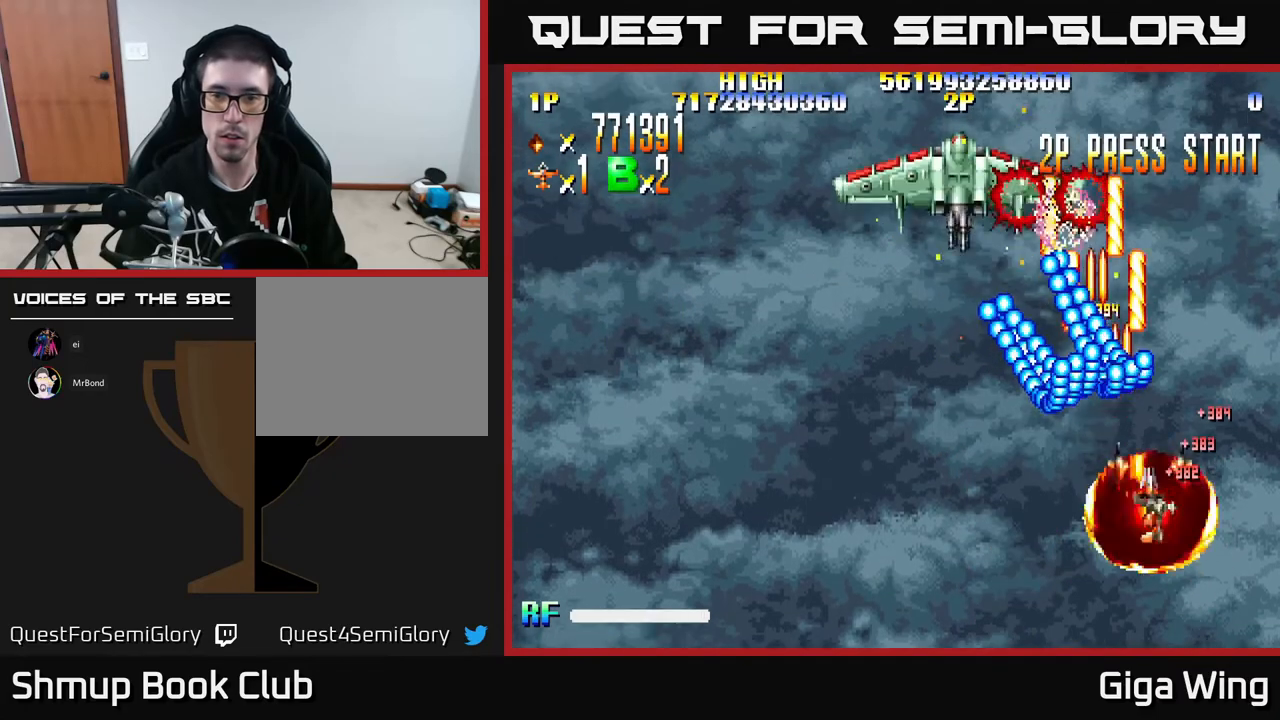
Gameplay with a controller (Xbox layout); each line is a JSON object with the inputs held at the frame after it. "events" lists button and stick changes between this image and that frame as [ms after this image, input, new state], when the widget could be followed in between. Not read: right_stick.
{"buttons": ["A", "DPAD_UP"], "left_stick": "center", "events": [[67, "DPAD_LEFT", "down"], [133, "DPAD_UP", "up"], [283, "DPAD_UP", "down"], [467, "DPAD_LEFT", "up"]]}
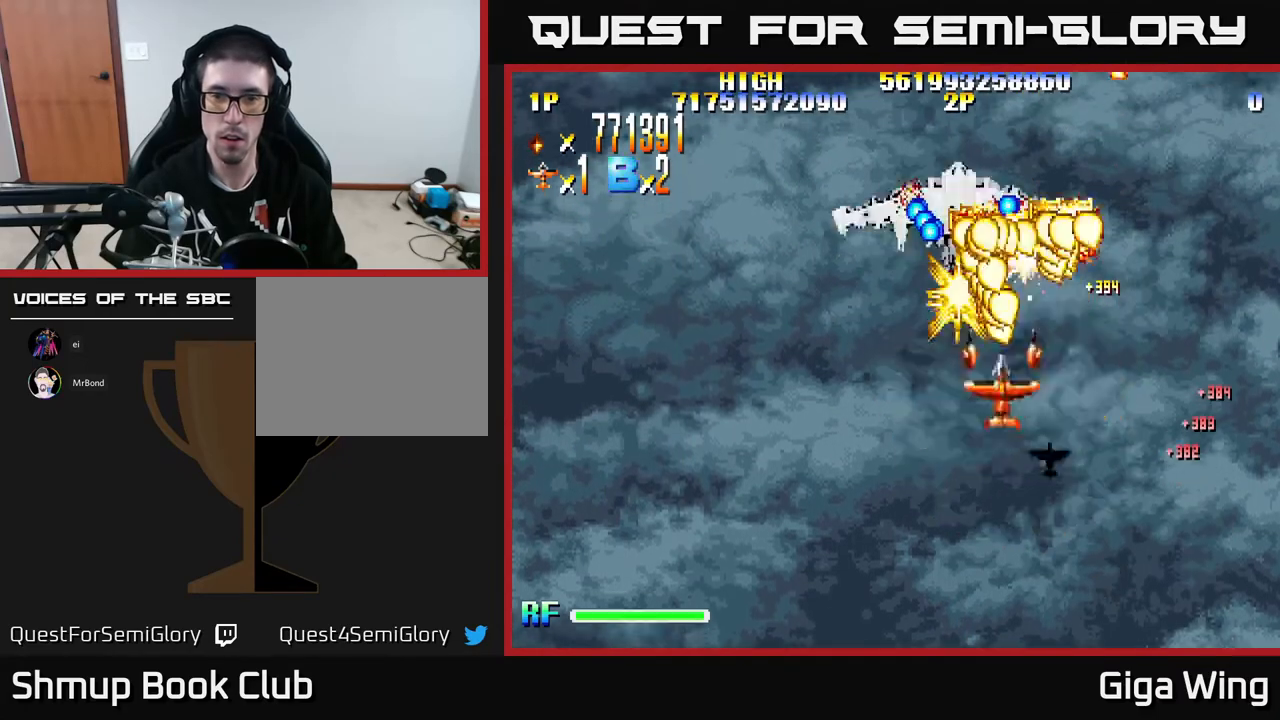
{"buttons": ["A"], "left_stick": "center", "events": [[350, "DPAD_LEFT", "down"], [433, "DPAD_UP", "up"], [483, "DPAD_LEFT", "up"]]}
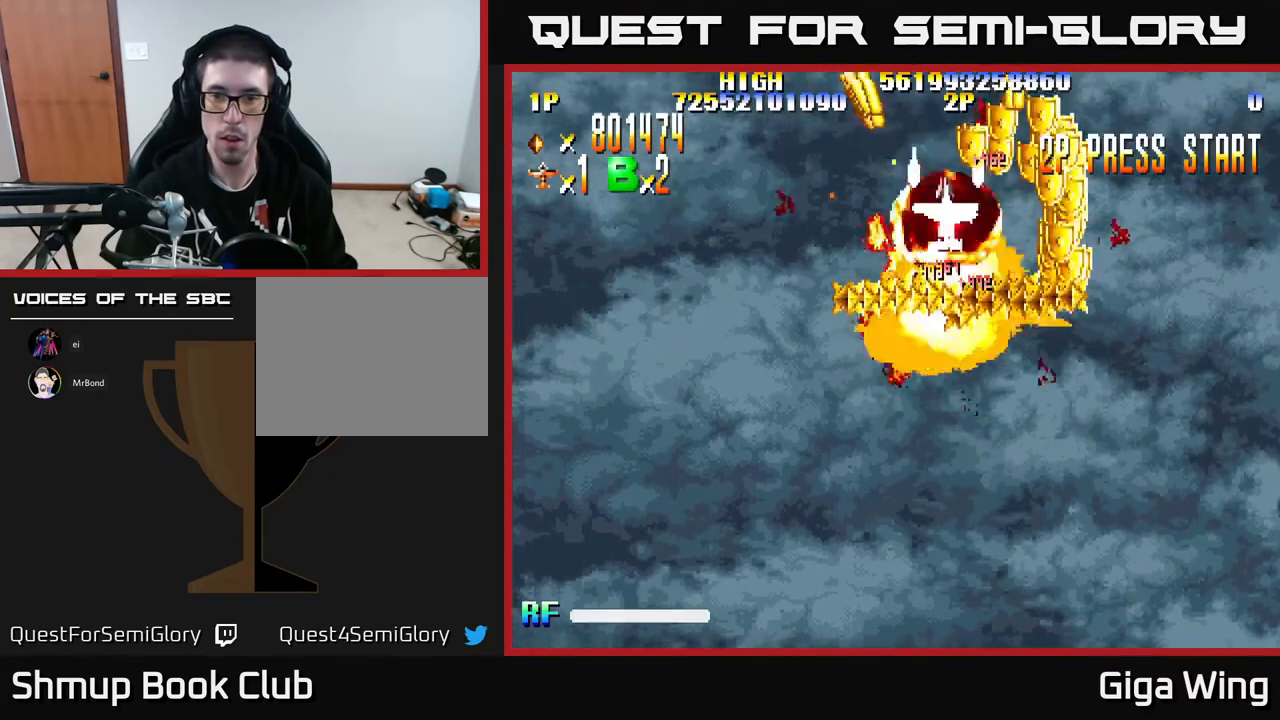
{"buttons": ["A", "DPAD_DOWN"], "left_stick": "center", "events": [[17, "DPAD_RIGHT", "down"], [50, "DPAD_DOWN", "down"], [350, "DPAD_RIGHT", "up"]]}
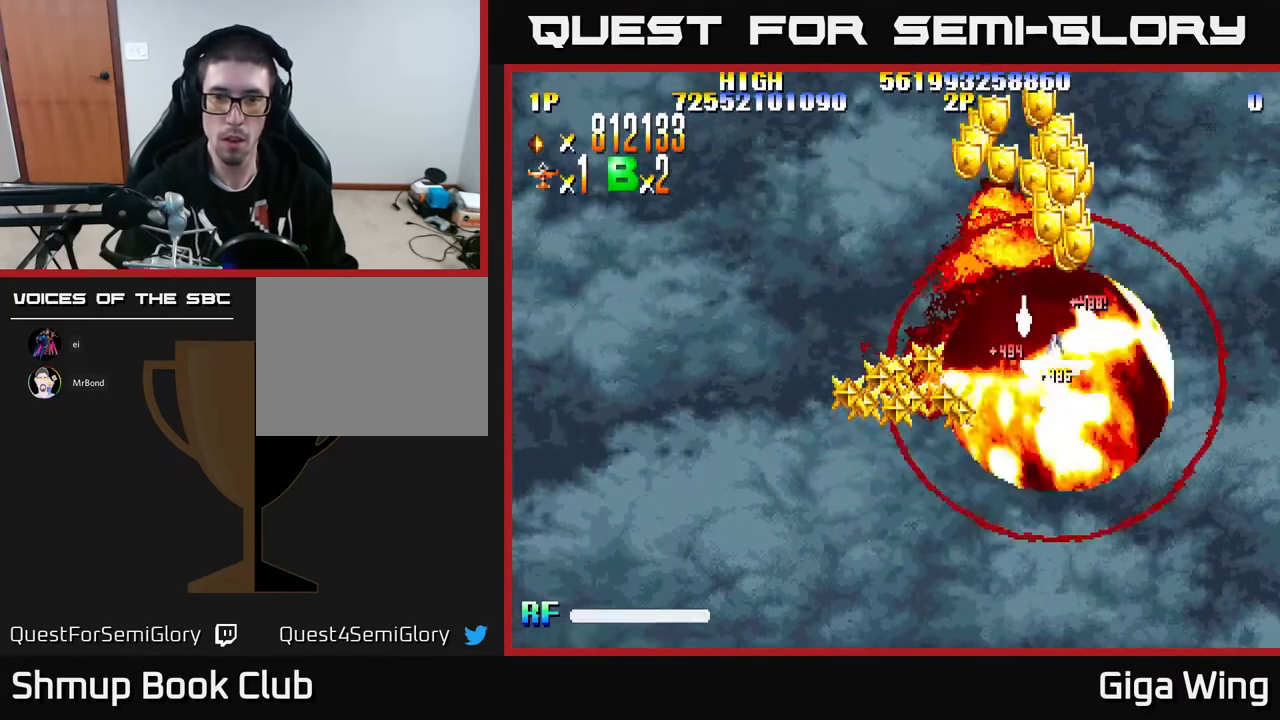
{"buttons": ["A", "DPAD_DOWN", "DPAD_LEFT"], "left_stick": "center", "events": [[67, "DPAD_LEFT", "down"]]}
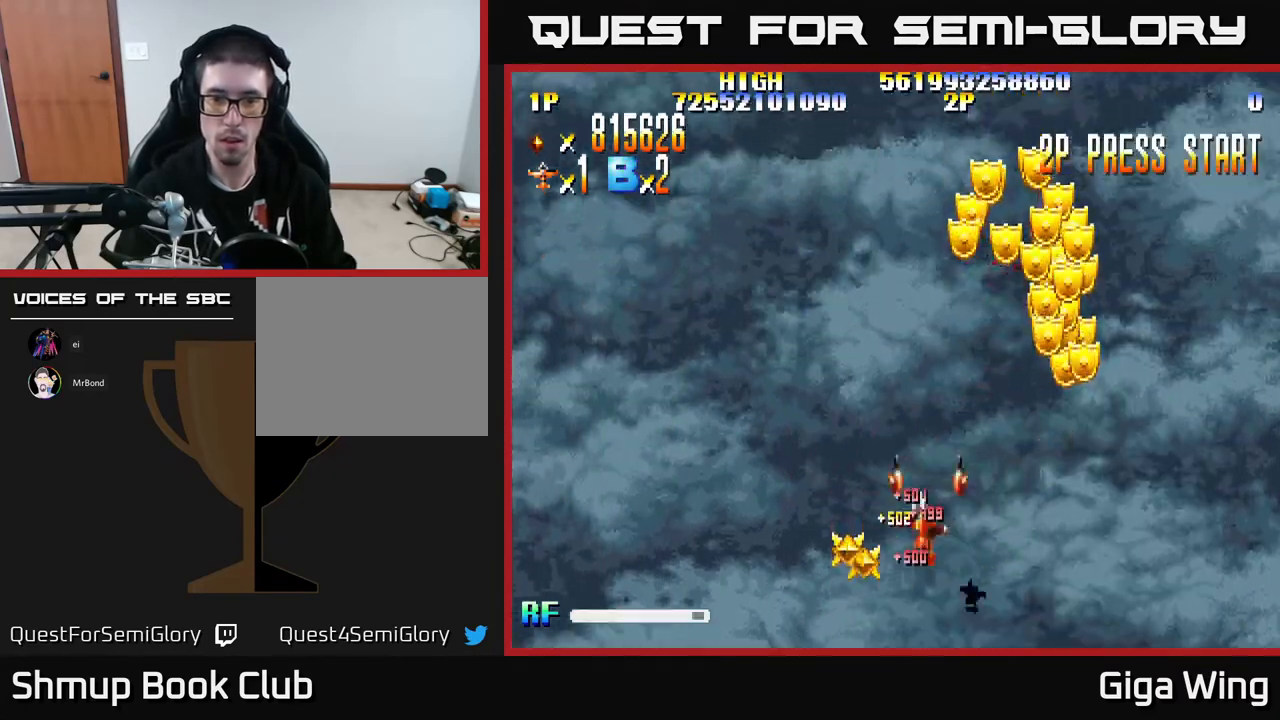
{"buttons": ["DPAD_RIGHT"], "left_stick": "center", "events": [[200, "A", "up"], [200, "DPAD_LEFT", "up"], [233, "DPAD_RIGHT", "down"], [250, "DPAD_DOWN", "up"]]}
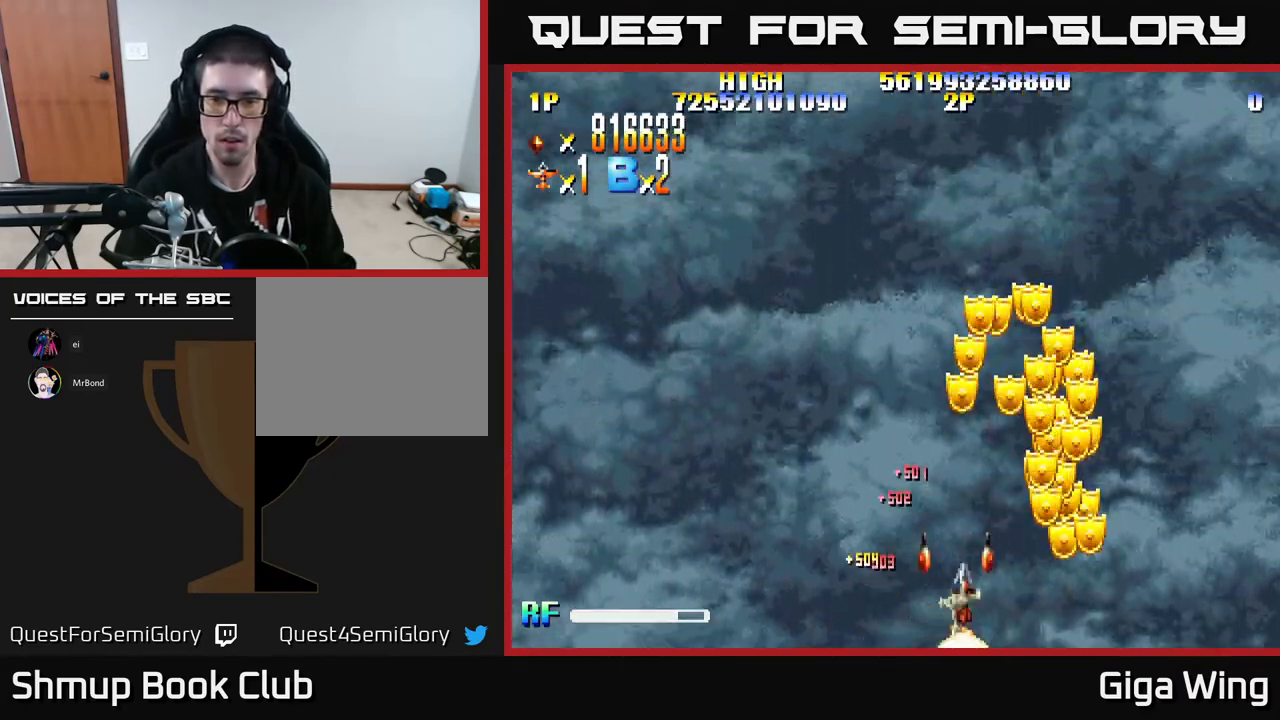
{"buttons": ["DPAD_LEFT"], "left_stick": "center", "events": [[250, "DPAD_RIGHT", "up"], [300, "DPAD_LEFT", "down"], [300, "DPAD_UP", "down"], [483, "DPAD_UP", "up"]]}
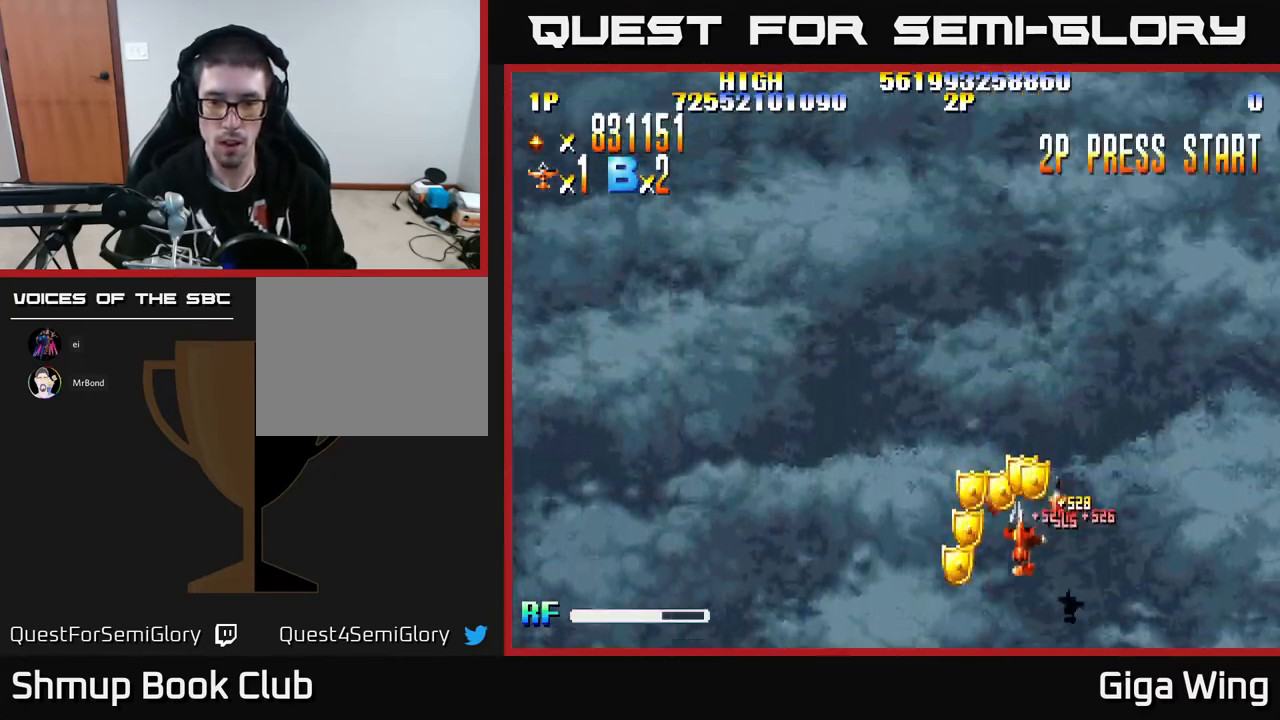
{"buttons": ["R2", "DPAD_UP", "DPAD_LEFT"], "left_stick": "center"}
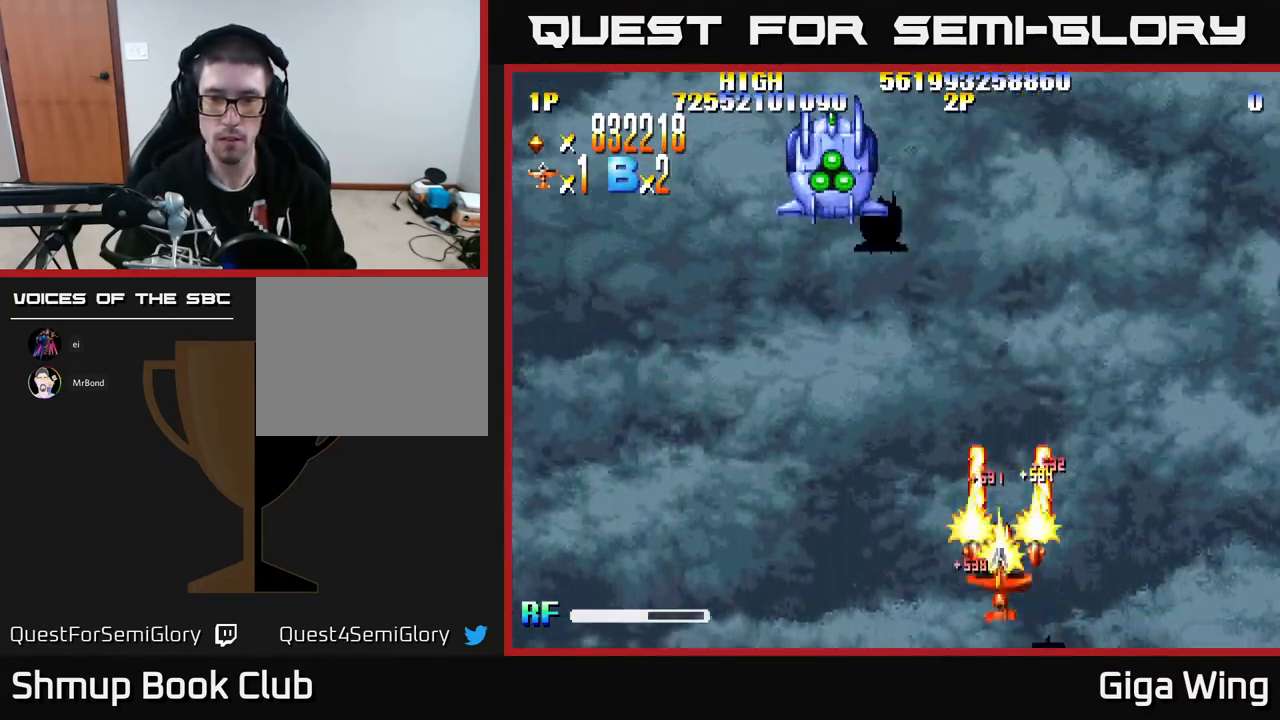
{"buttons": ["R2"], "left_stick": "center", "events": [[100, "DPAD_UP", "up"], [317, "DPAD_UP", "down"], [450, "DPAD_LEFT", "up"], [500, "DPAD_UP", "up"]]}
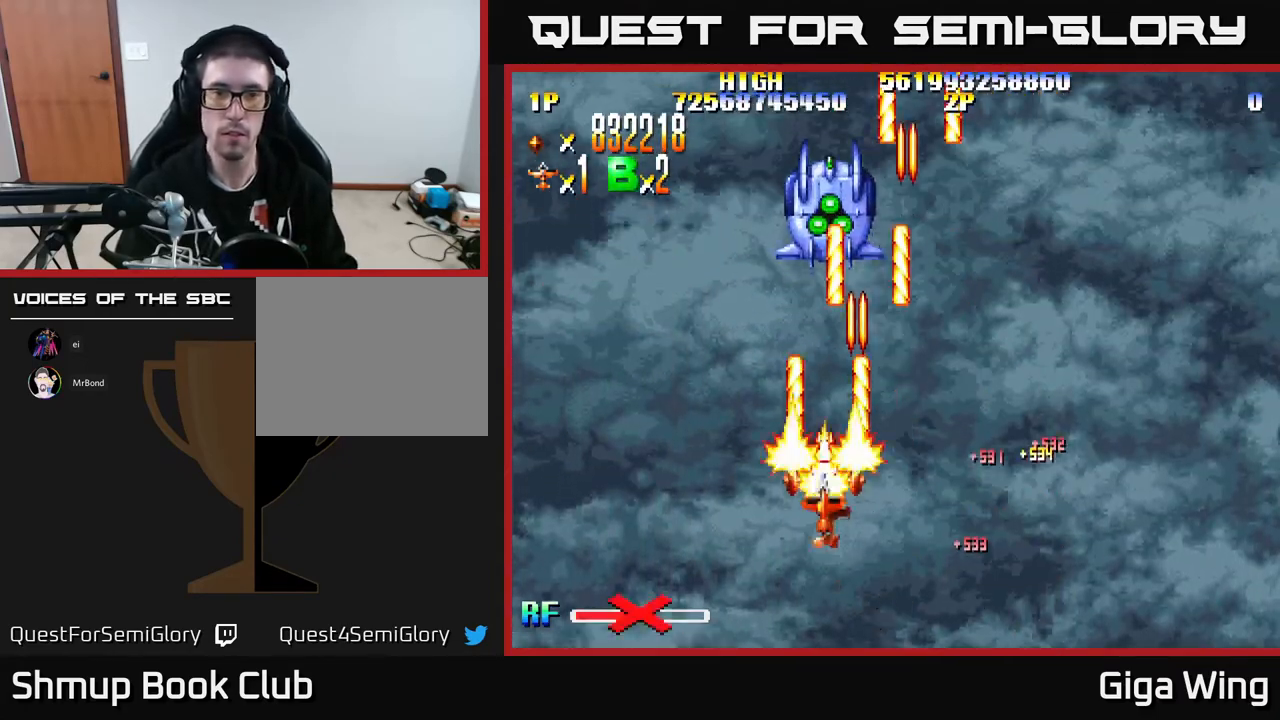
{"buttons": ["DPAD_UP"], "left_stick": "center", "events": [[33, "DPAD_UP", "down"], [417, "R2", "up"]]}
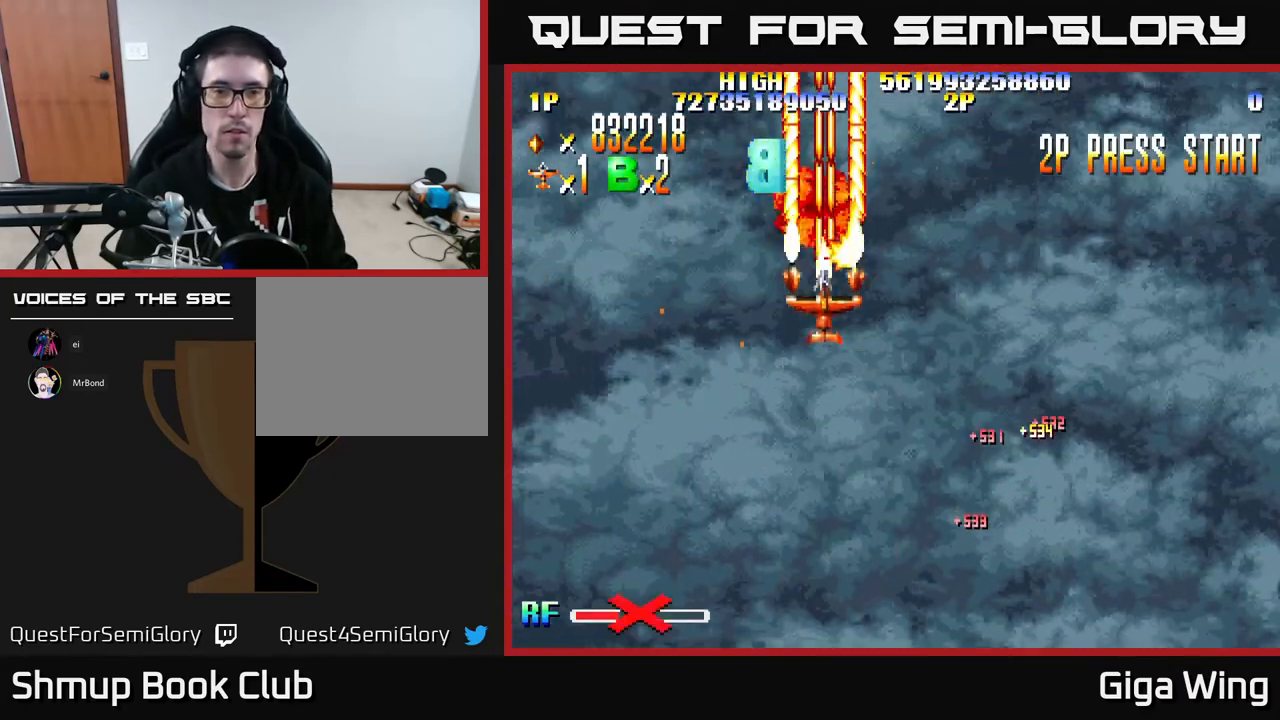
{"buttons": ["R2", "DPAD_DOWN", "DPAD_RIGHT"], "left_stick": "center", "events": [[33, "DPAD_LEFT", "down"], [450, "DPAD_LEFT", "up"], [450, "DPAD_UP", "up"], [483, "DPAD_DOWN", "down"], [483, "R2", "down"], [500, "DPAD_RIGHT", "down"]]}
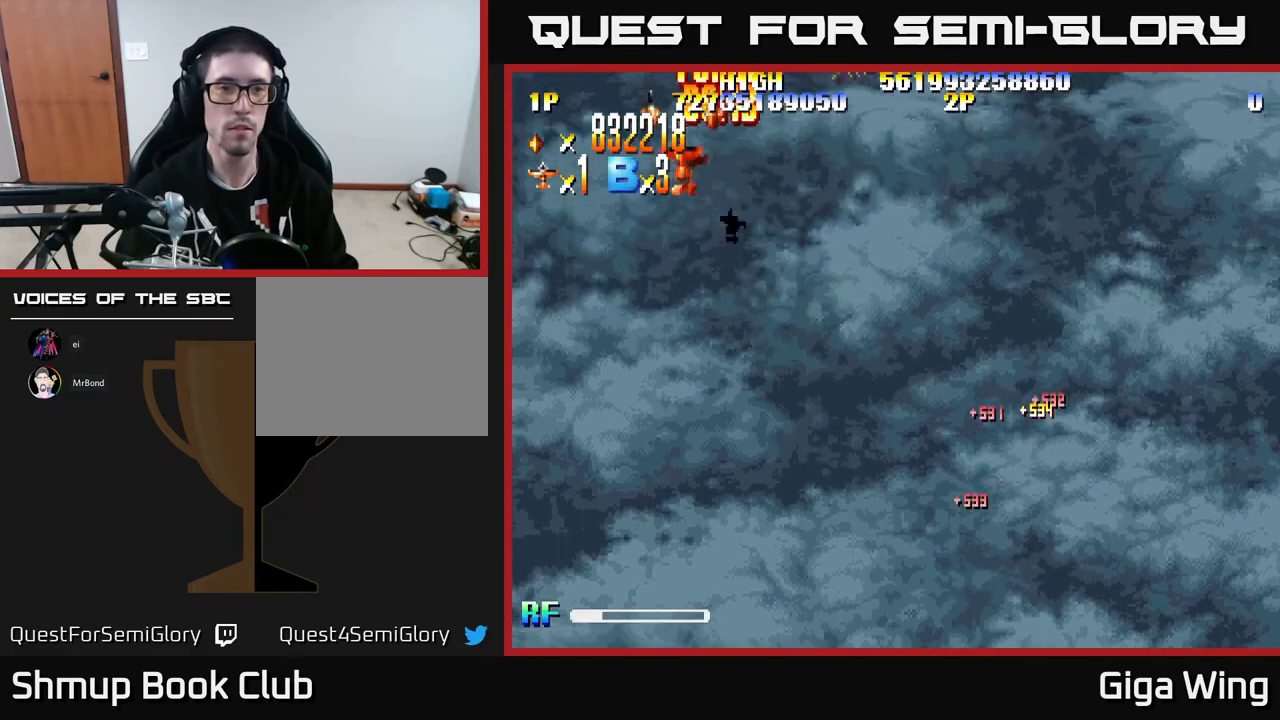
{"buttons": ["R2", "DPAD_DOWN", "DPAD_RIGHT"], "left_stick": "center", "events": []}
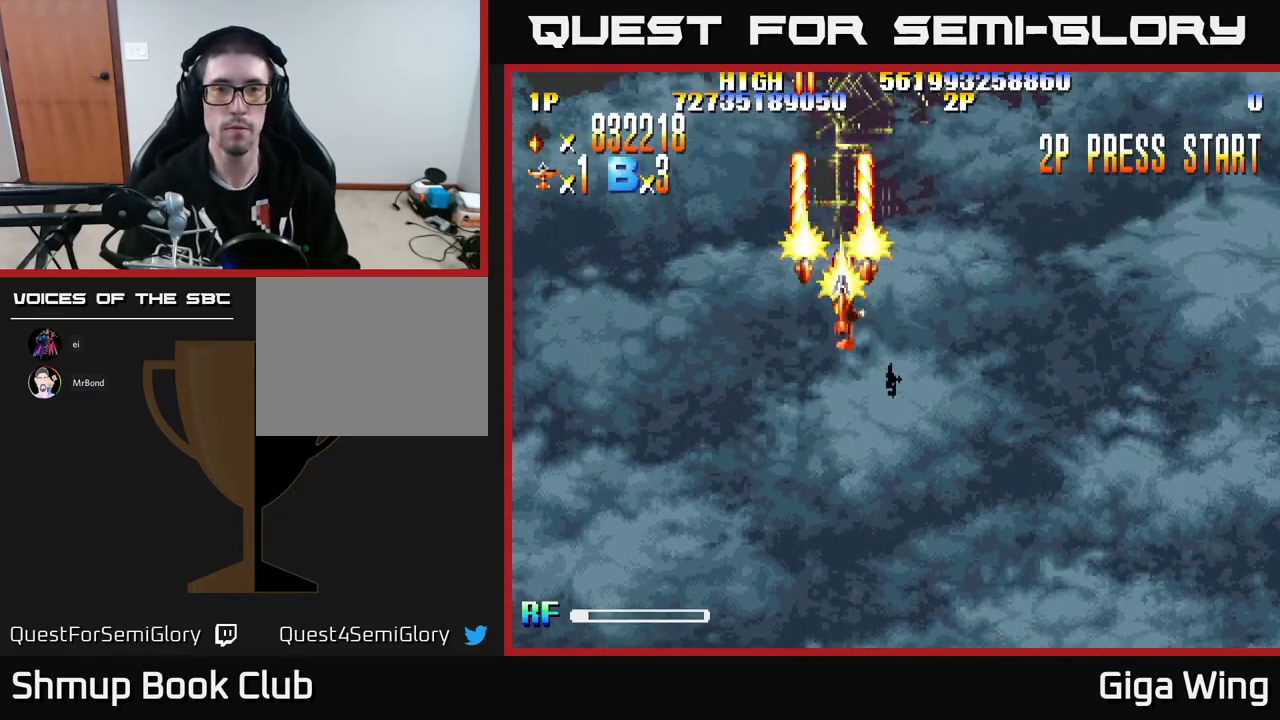
{"buttons": ["R2", "DPAD_DOWN"], "left_stick": "center", "events": [[233, "DPAD_RIGHT", "up"]]}
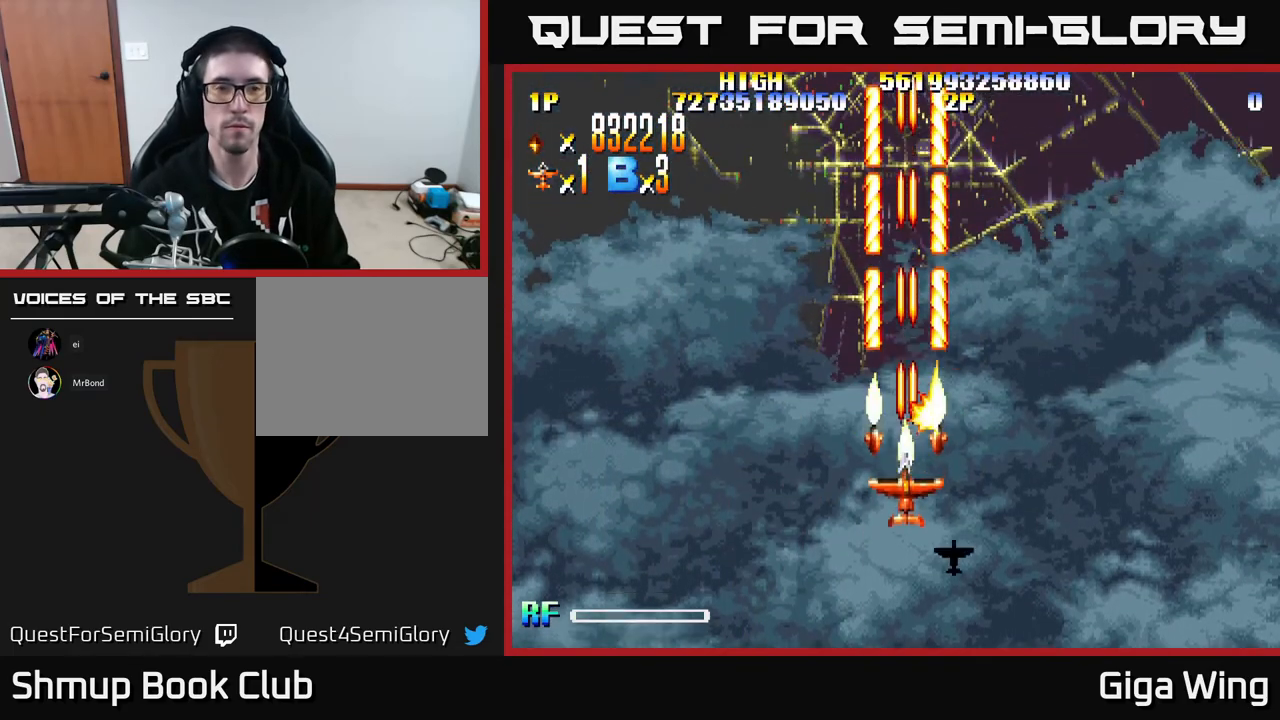
{"buttons": ["R2"], "left_stick": "center", "events": [[333, "DPAD_DOWN", "up"]]}
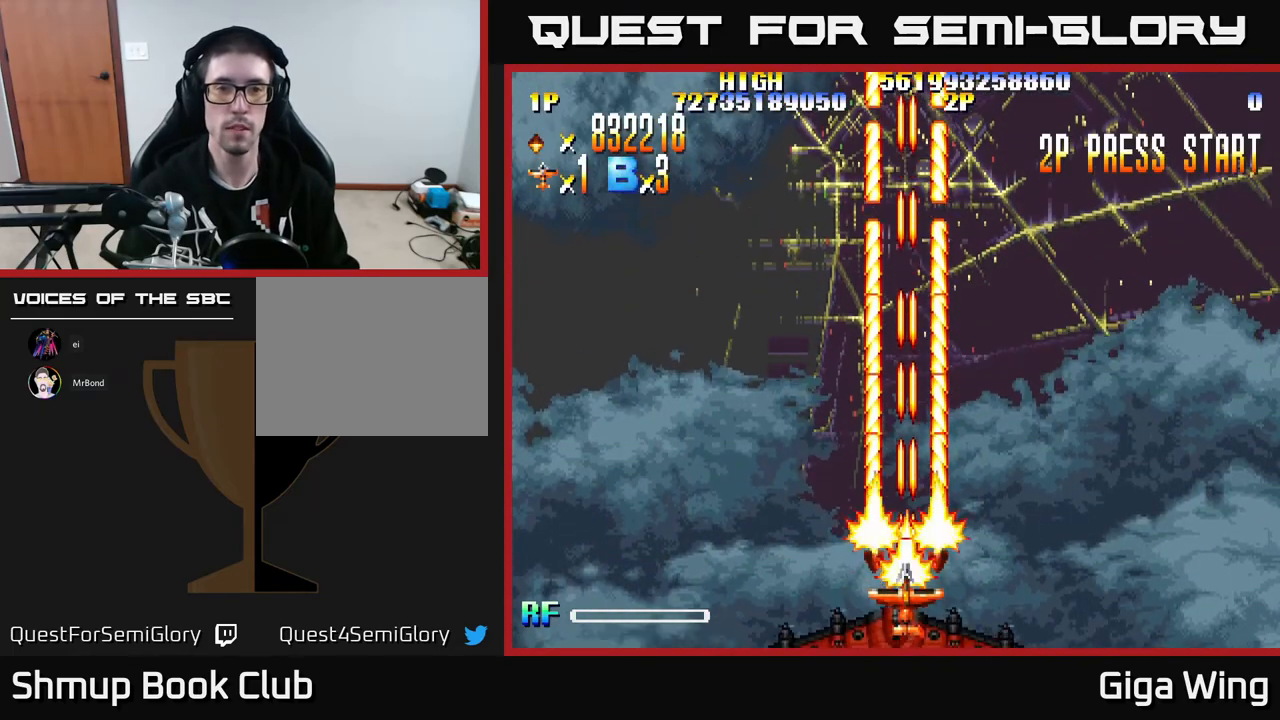
{"buttons": ["R2"], "left_stick": "center", "events": []}
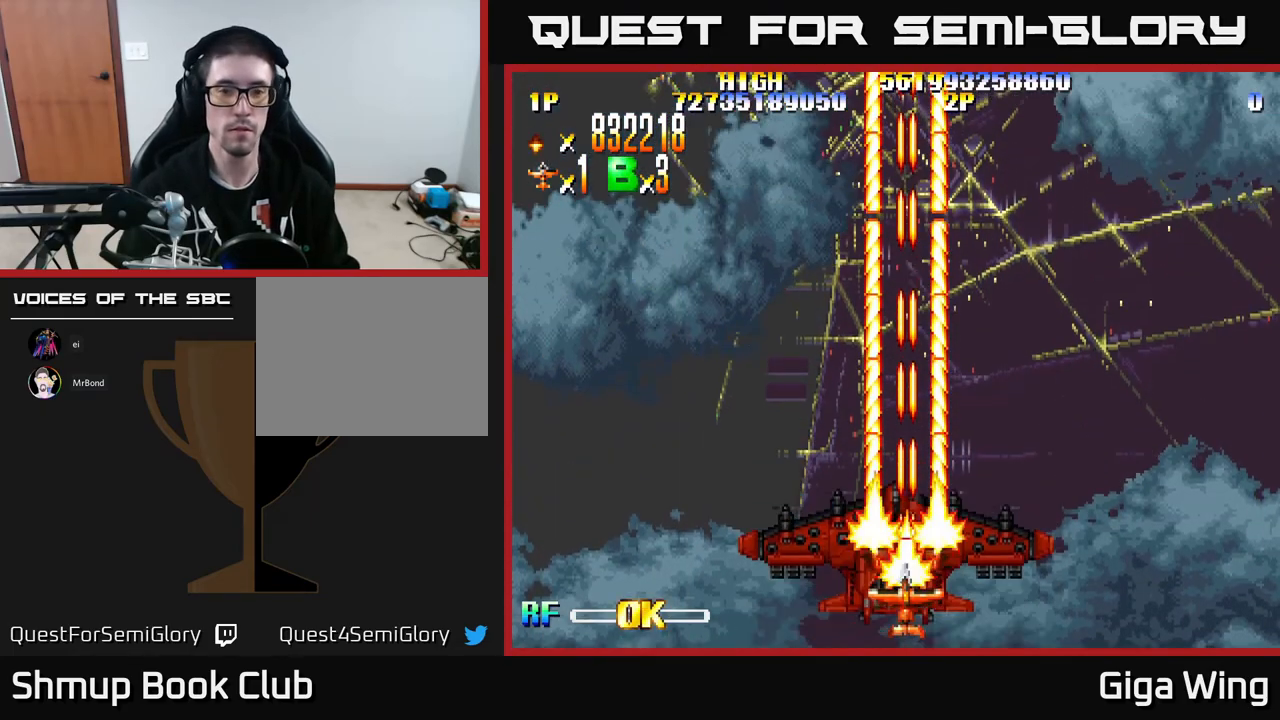
{"buttons": ["R2"], "left_stick": "center", "events": []}
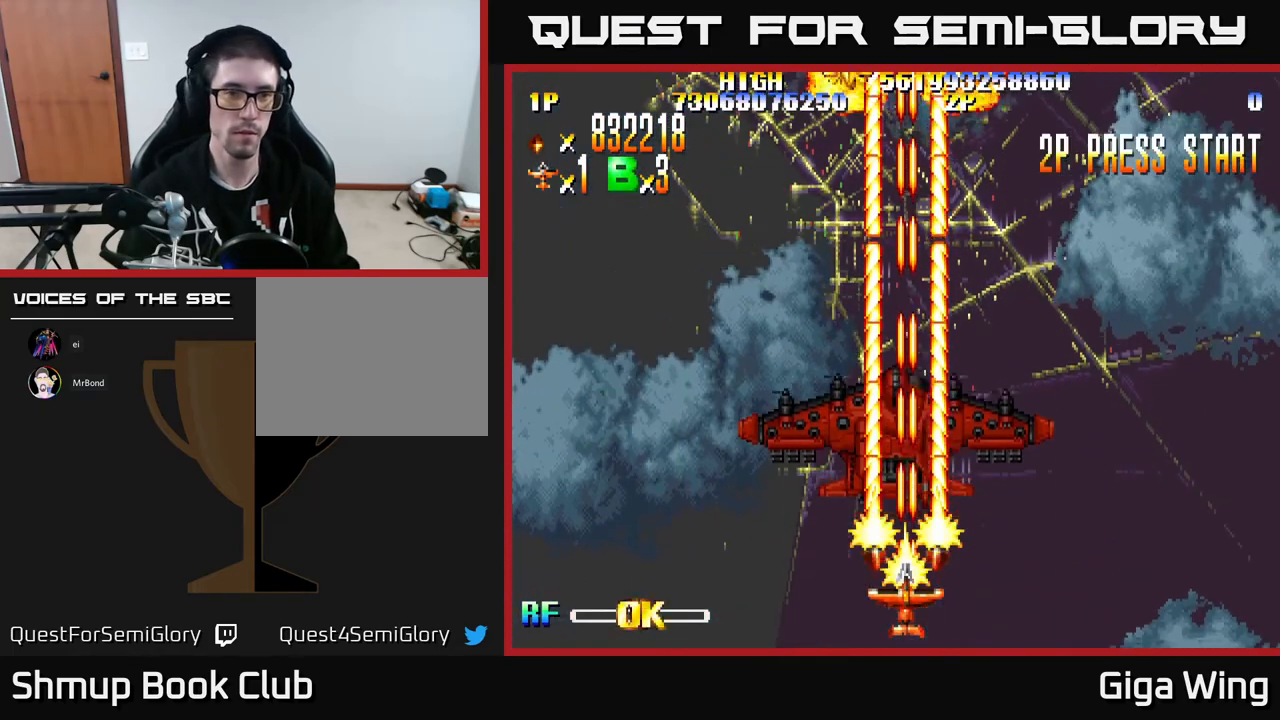
{"buttons": ["R2", "DPAD_LEFT"], "left_stick": "center", "events": [[383, "DPAD_LEFT", "down"]]}
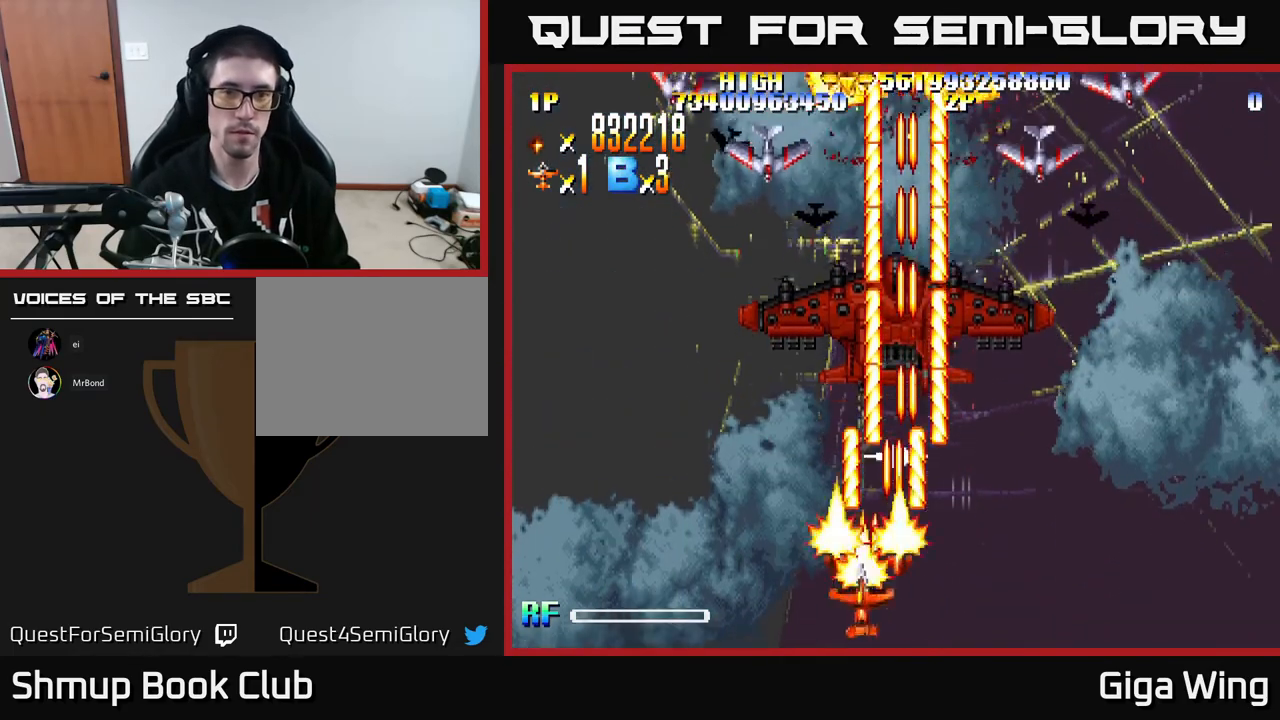
{"buttons": ["R2", "DPAD_LEFT"], "left_stick": "center", "events": [[33, "DPAD_UP", "down"], [317, "DPAD_UP", "up"]]}
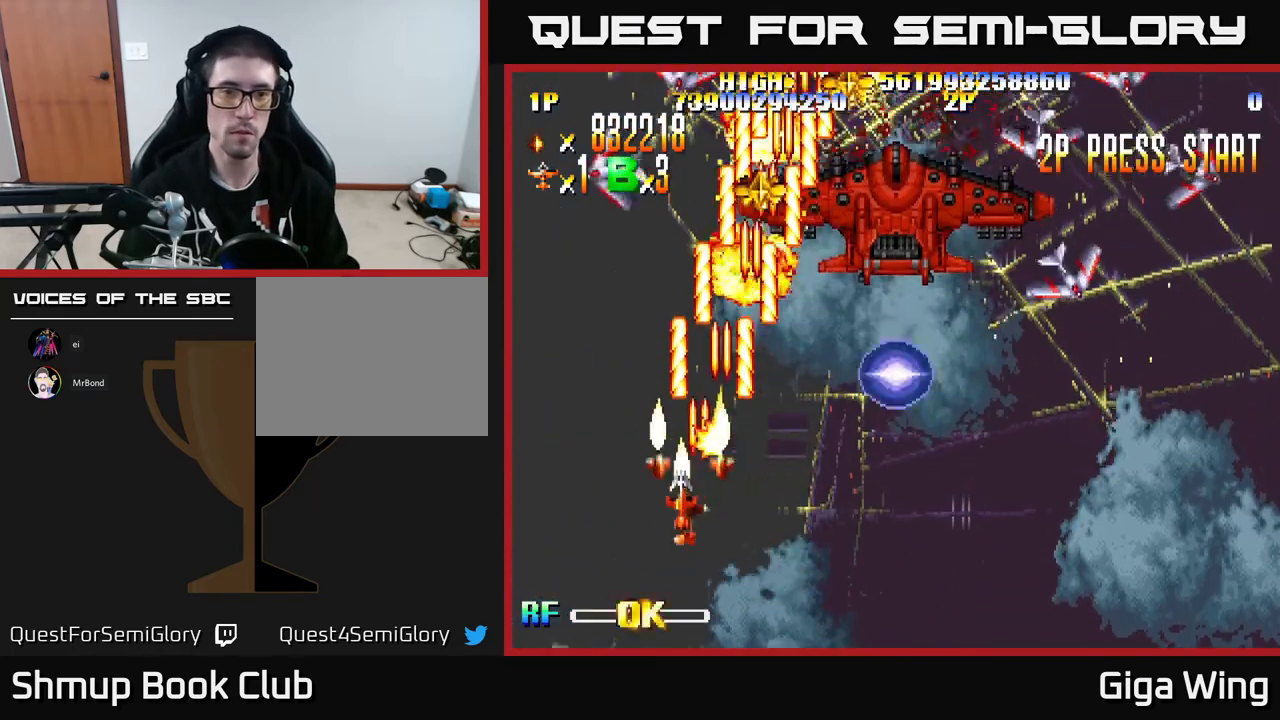
{"buttons": ["R2", "DPAD_RIGHT"], "left_stick": "center", "events": [[117, "DPAD_LEFT", "up"], [133, "DPAD_RIGHT", "down"], [400, "DPAD_DOWN", "down"], [500, "DPAD_DOWN", "up"]]}
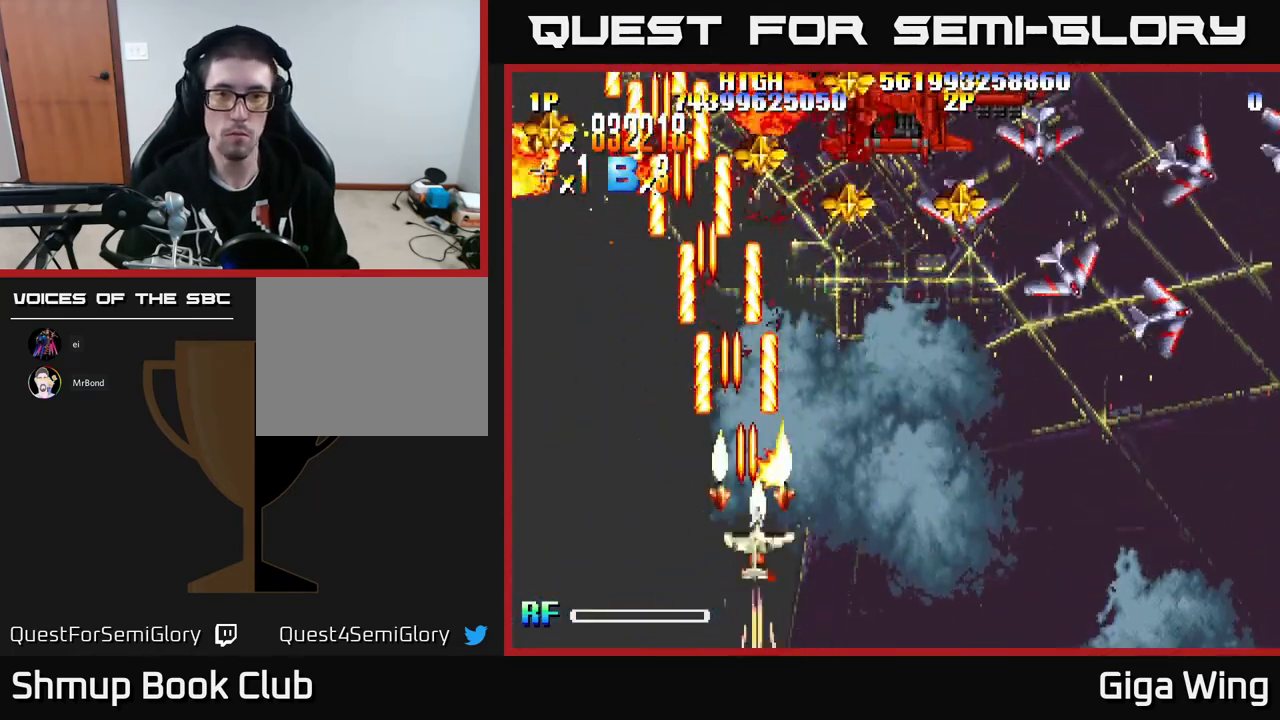
{"buttons": ["R2", "DPAD_RIGHT"], "left_stick": "center", "events": []}
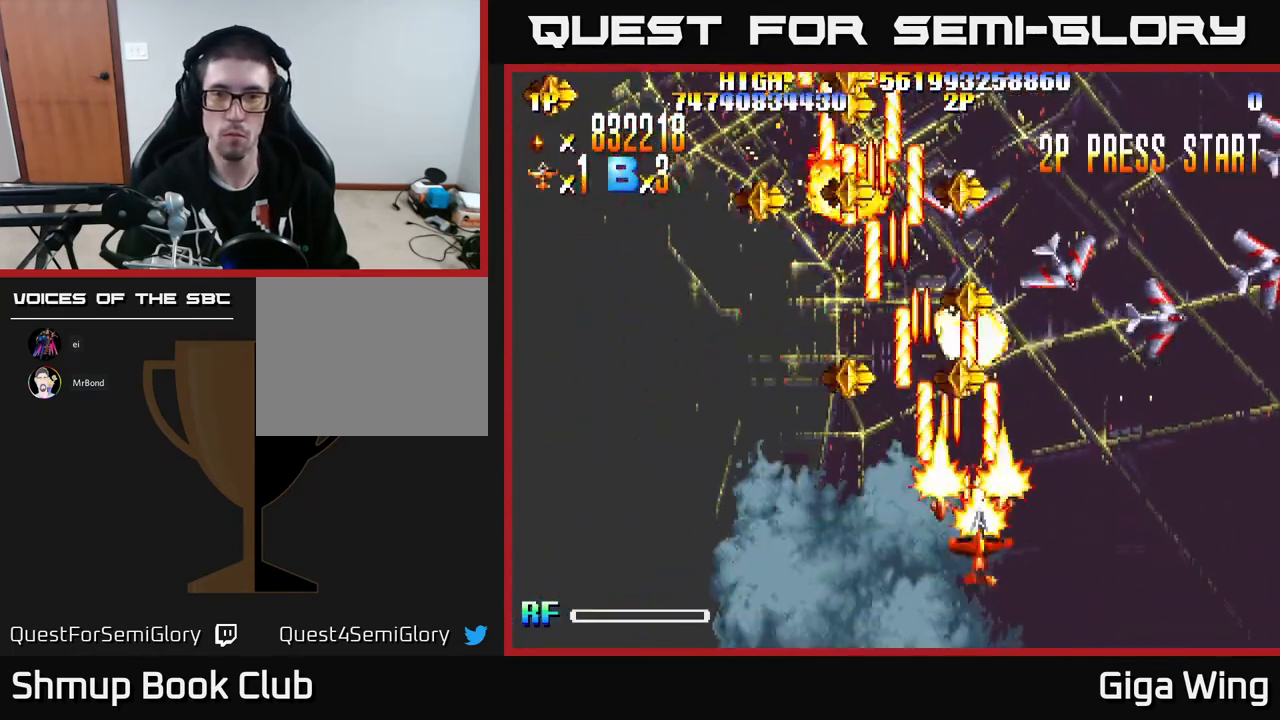
{"buttons": ["R2", "DPAD_DOWN", "DPAD_LEFT"], "left_stick": "center", "events": [[150, "DPAD_RIGHT", "up"], [183, "DPAD_LEFT", "down"], [383, "DPAD_DOWN", "down"]]}
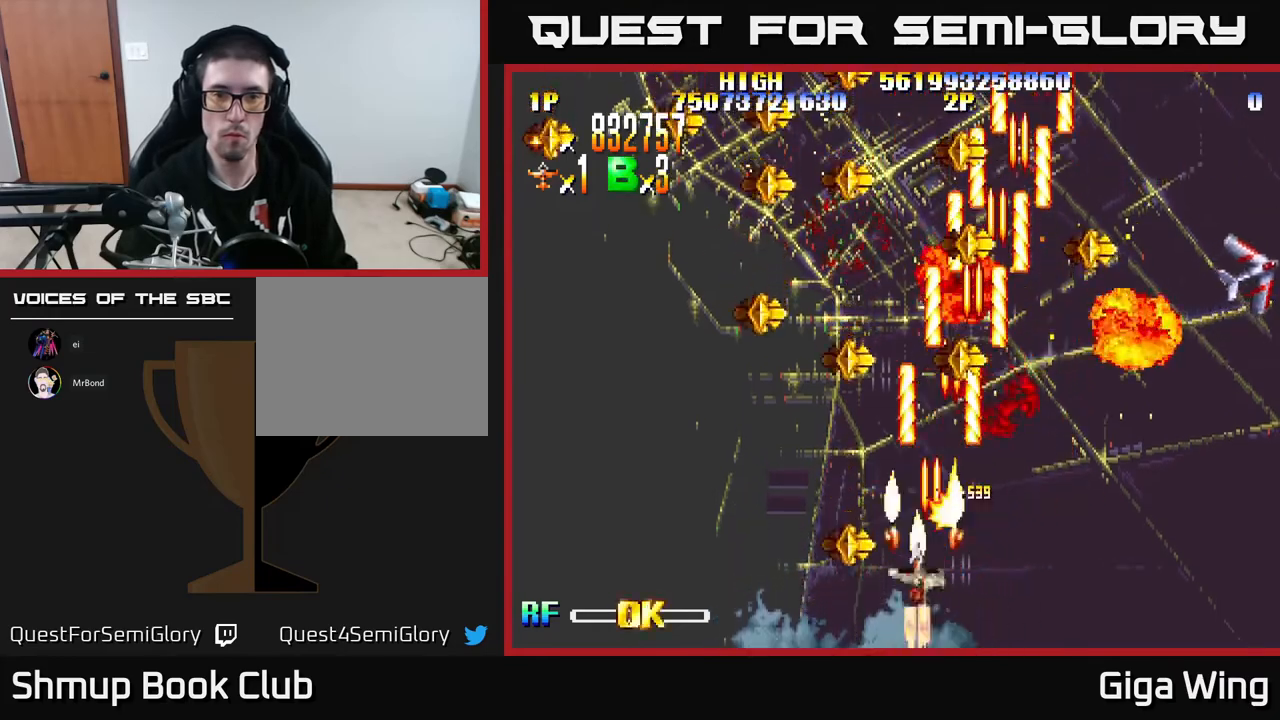
{"buttons": ["R2", "DPAD_DOWN"], "left_stick": "center", "events": [[67, "DPAD_DOWN", "up"], [133, "DPAD_UP", "down"], [217, "DPAD_LEFT", "up"], [250, "DPAD_RIGHT", "down"], [317, "DPAD_UP", "up"], [450, "DPAD_DOWN", "down"], [467, "DPAD_RIGHT", "up"]]}
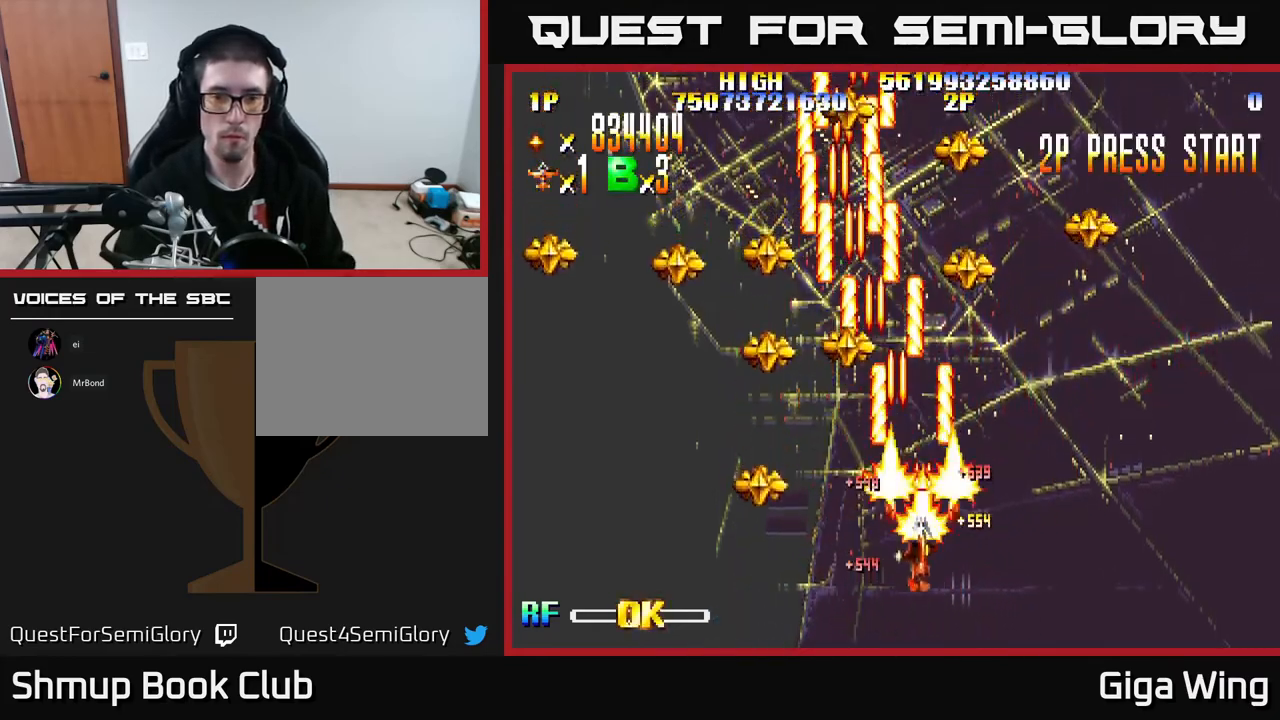
{"buttons": ["R2", "DPAD_RIGHT"], "left_stick": "center", "events": [[33, "DPAD_LEFT", "down"], [83, "DPAD_DOWN", "up"], [450, "DPAD_LEFT", "up"], [467, "DPAD_RIGHT", "down"]]}
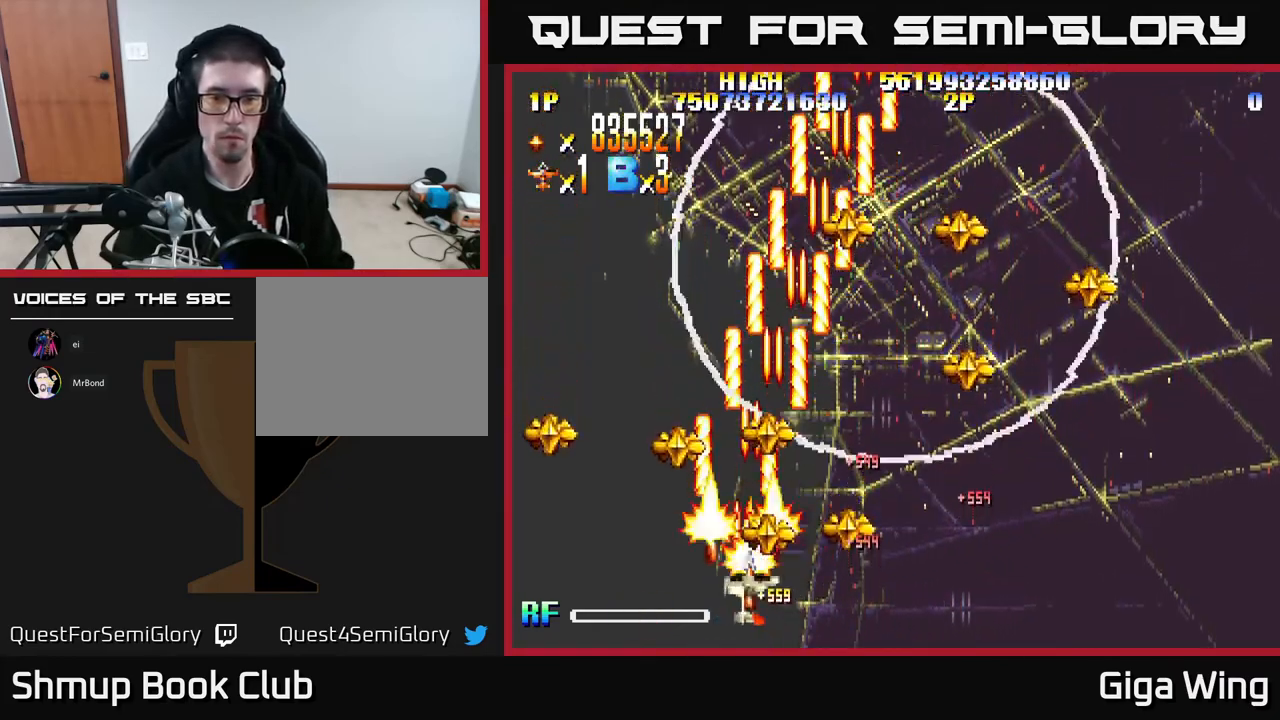
{"buttons": ["R2", "DPAD_RIGHT"], "left_stick": "center", "events": [[200, "DPAD_RIGHT", "up"], [233, "DPAD_LEFT", "down"], [433, "DPAD_LEFT", "up"], [450, "DPAD_RIGHT", "down"]]}
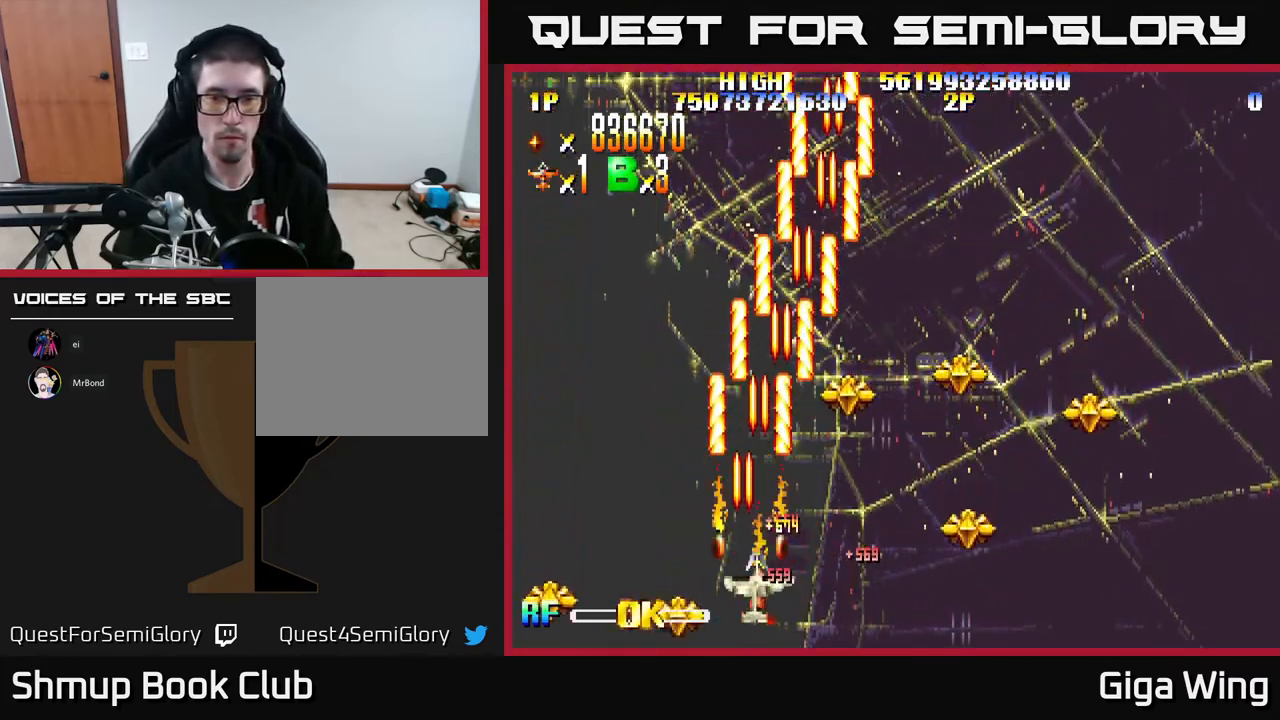
{"buttons": ["R2", "DPAD_DOWN", "DPAD_RIGHT"], "left_stick": "center", "events": [[17, "DPAD_UP", "down"], [200, "DPAD_UP", "up"], [283, "DPAD_DOWN", "down"]]}
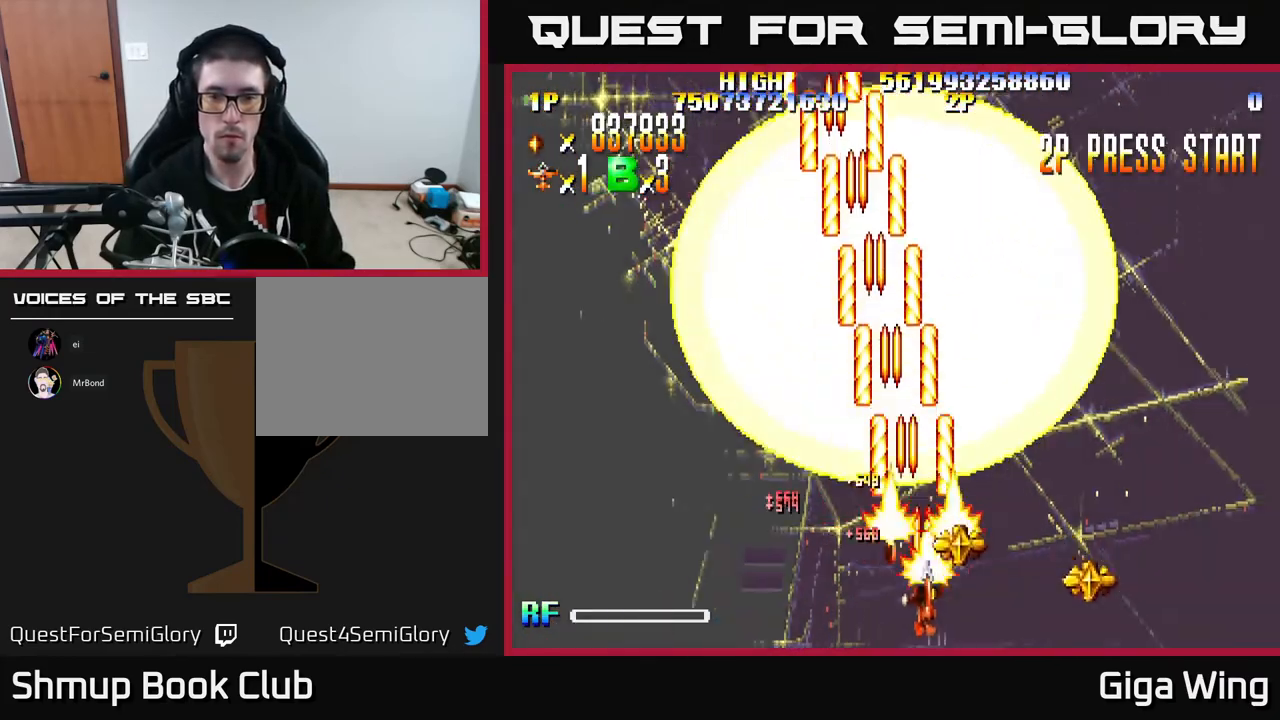
{"buttons": ["R2", "DPAD_RIGHT"], "left_stick": "center", "events": [[500, "DPAD_DOWN", "up"]]}
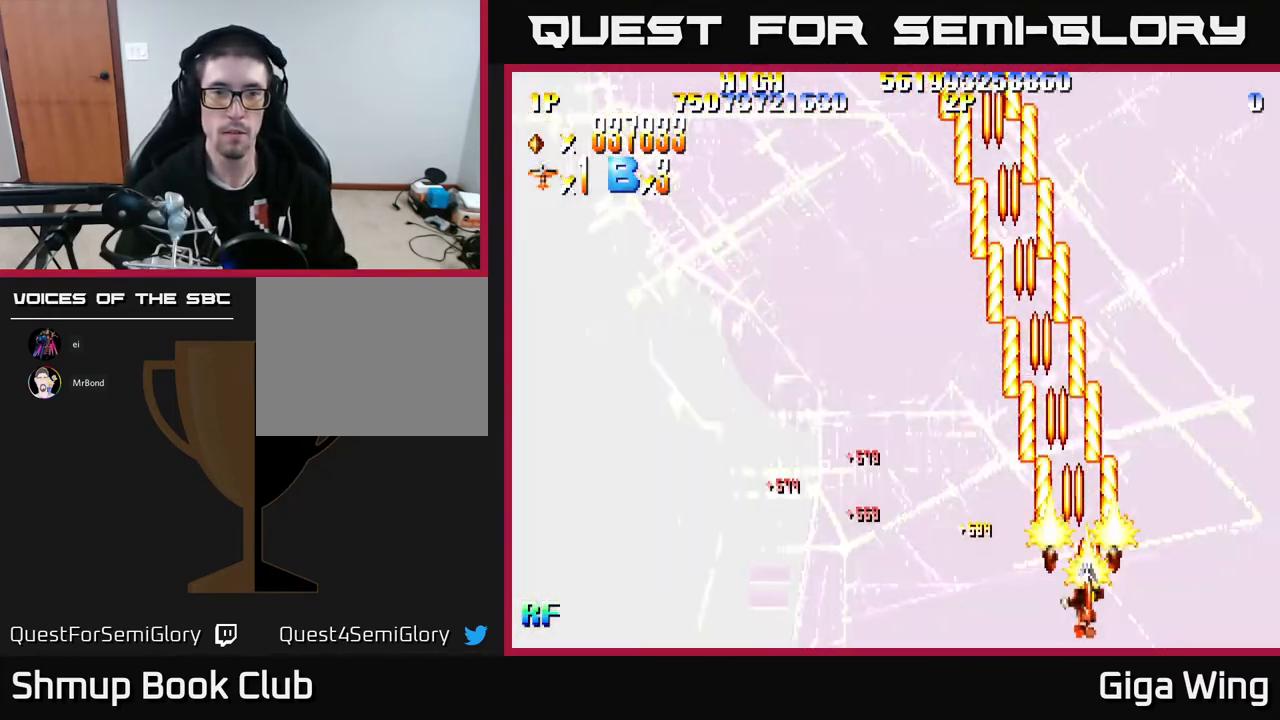
{"buttons": ["R2"], "left_stick": "center", "events": [[17, "DPAD_RIGHT", "up"]]}
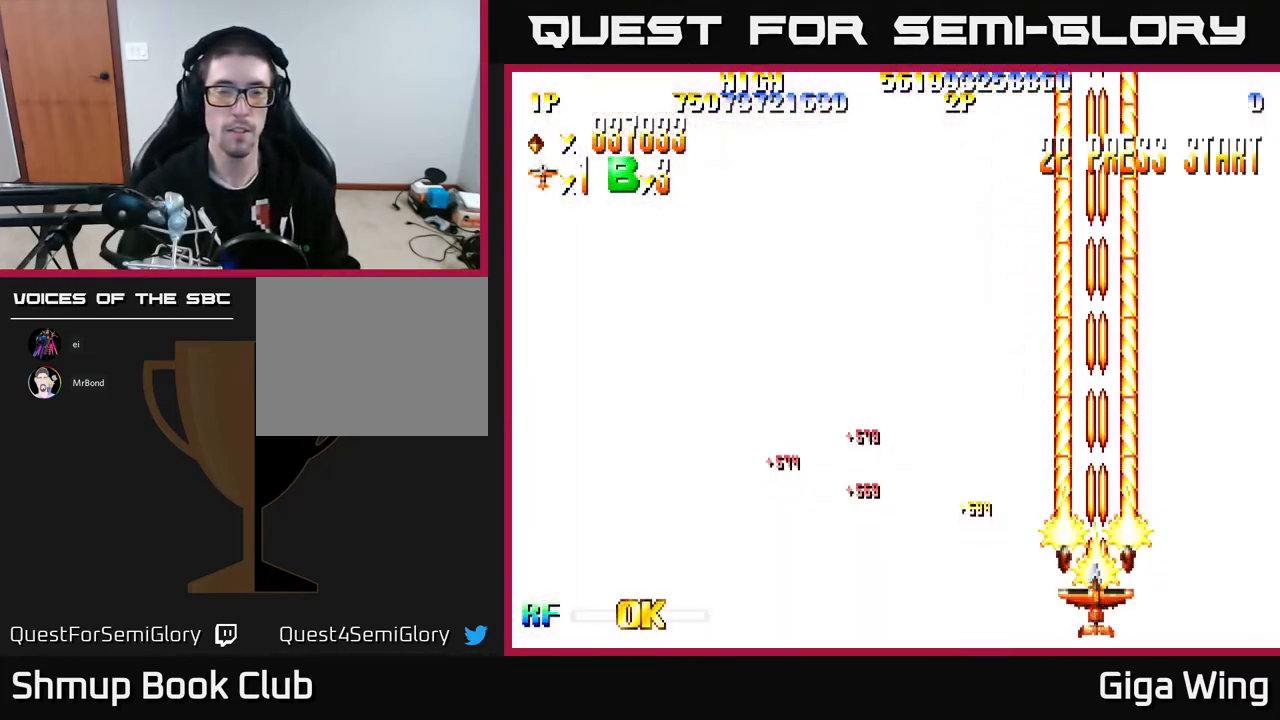
{"buttons": ["R2"], "left_stick": "center", "events": []}
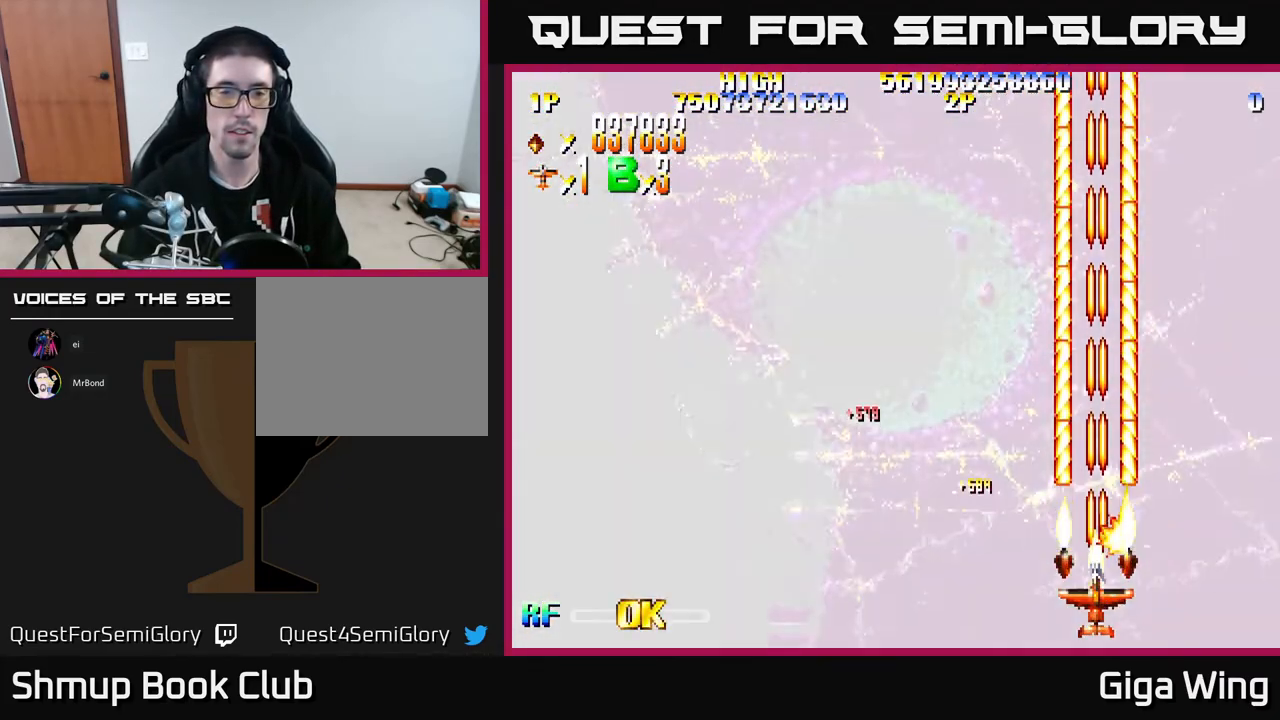
{"buttons": ["R2"], "left_stick": "center", "events": []}
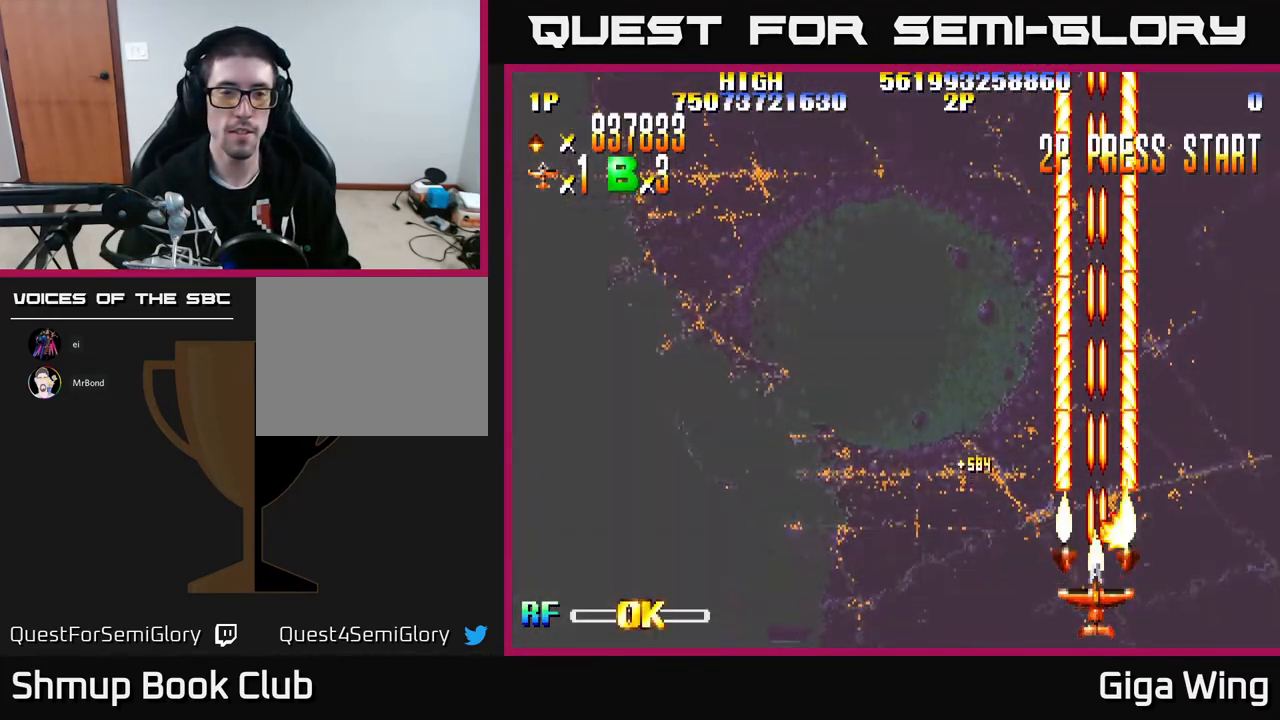
{"buttons": ["R2", "DPAD_LEFT"], "left_stick": "center", "events": [[333, "DPAD_LEFT", "down"]]}
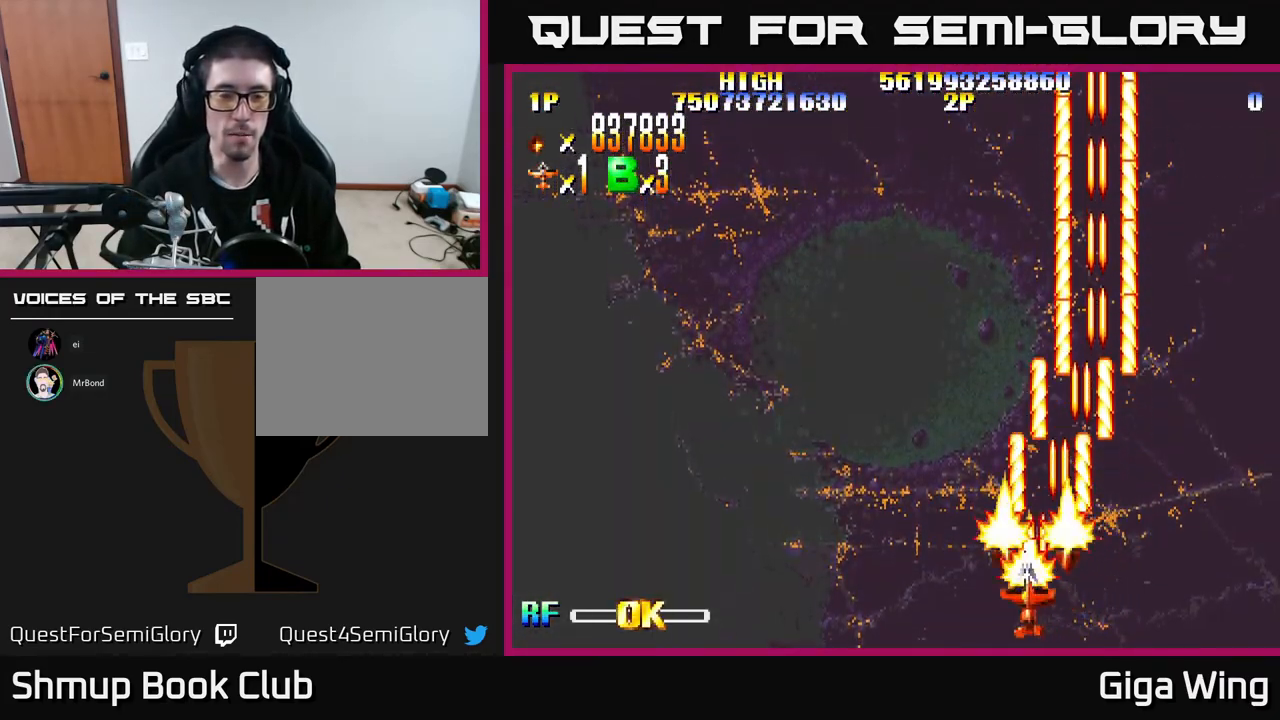
{"buttons": ["R2"], "left_stick": "center", "events": [[300, "DPAD_LEFT", "up"]]}